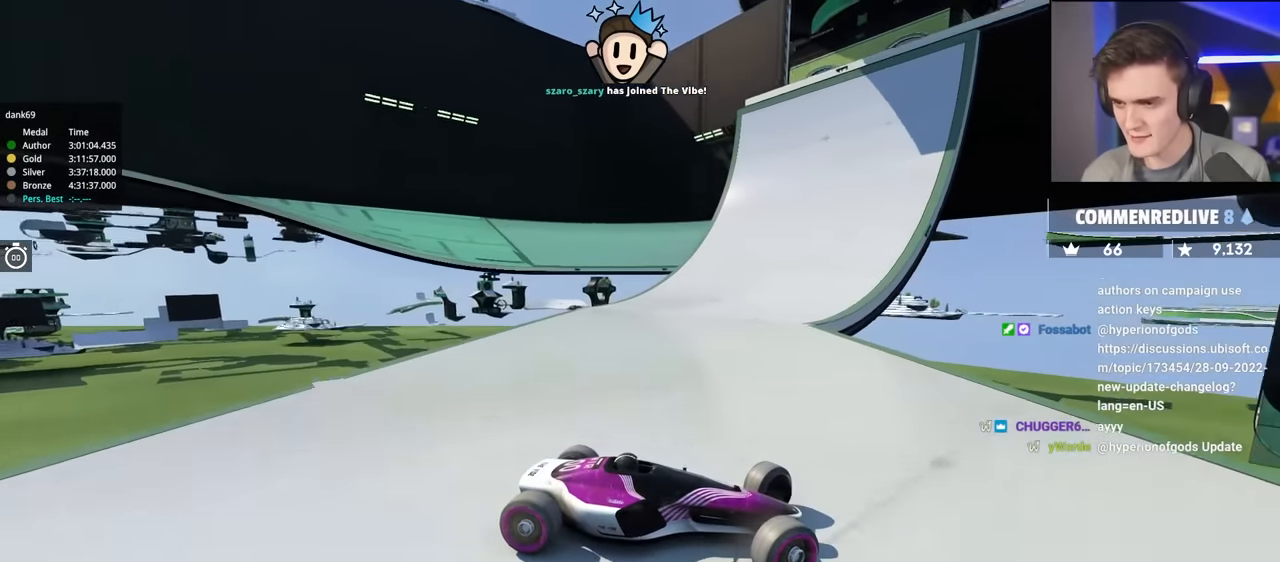
Gameplay with keyboard; each line is a JSON object with the keys held at the frame after it. "events" lists presses ("down") and releases ("up") of "brake", "down", "left", "right" and "up" between this image and that frame as [ms after this image, input, new state], when the widget could be followed in between. No other keys are recorded. Mouse input is not recorded. Key names are as the overlay labels them; some are game actions (e.g. jump) rather than physical keys.
{"keys": ["left", "up"], "events": [[116, "brake", "down"], [216, "brake", "up"]]}
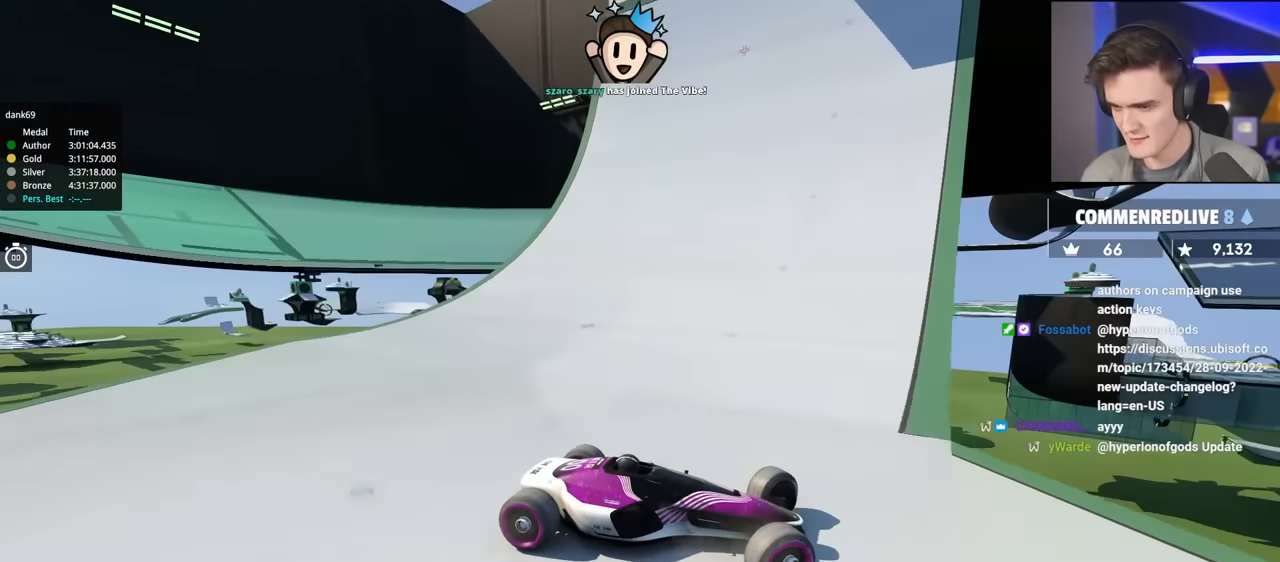
{"keys": ["left", "up"], "events": []}
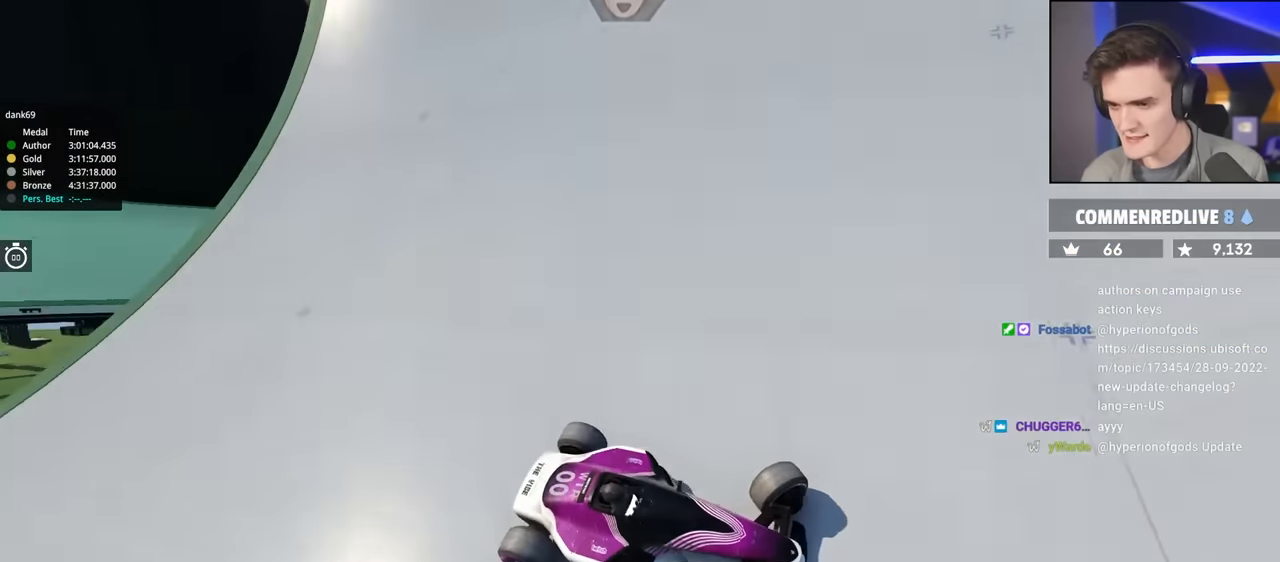
{"keys": ["left", "up"], "events": []}
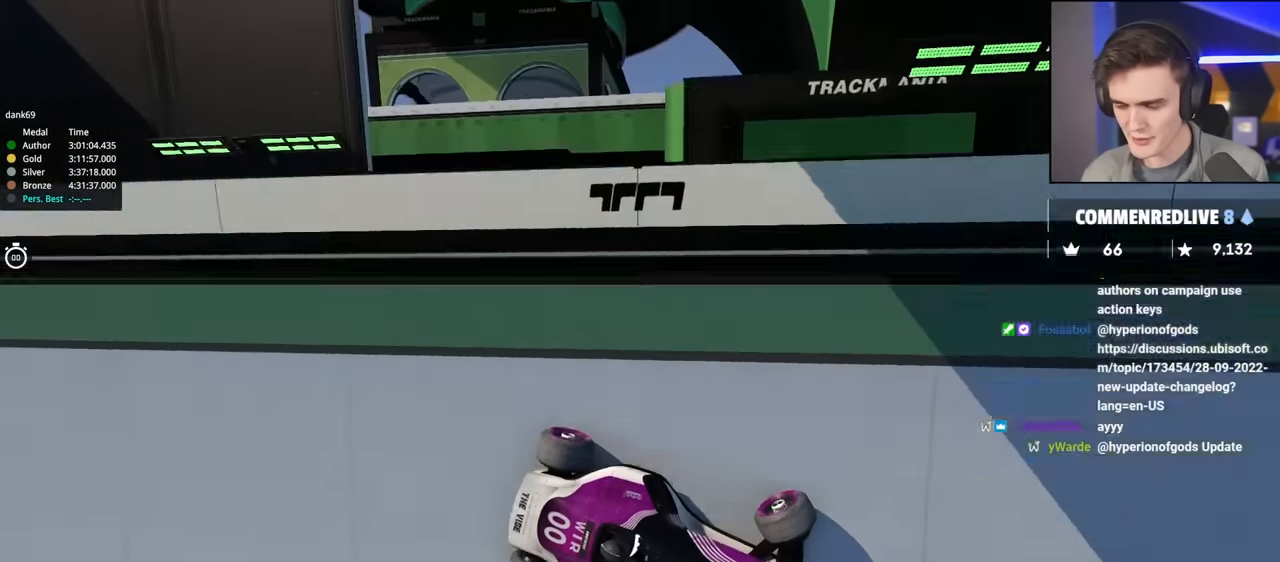
{"keys": ["left", "up"], "events": []}
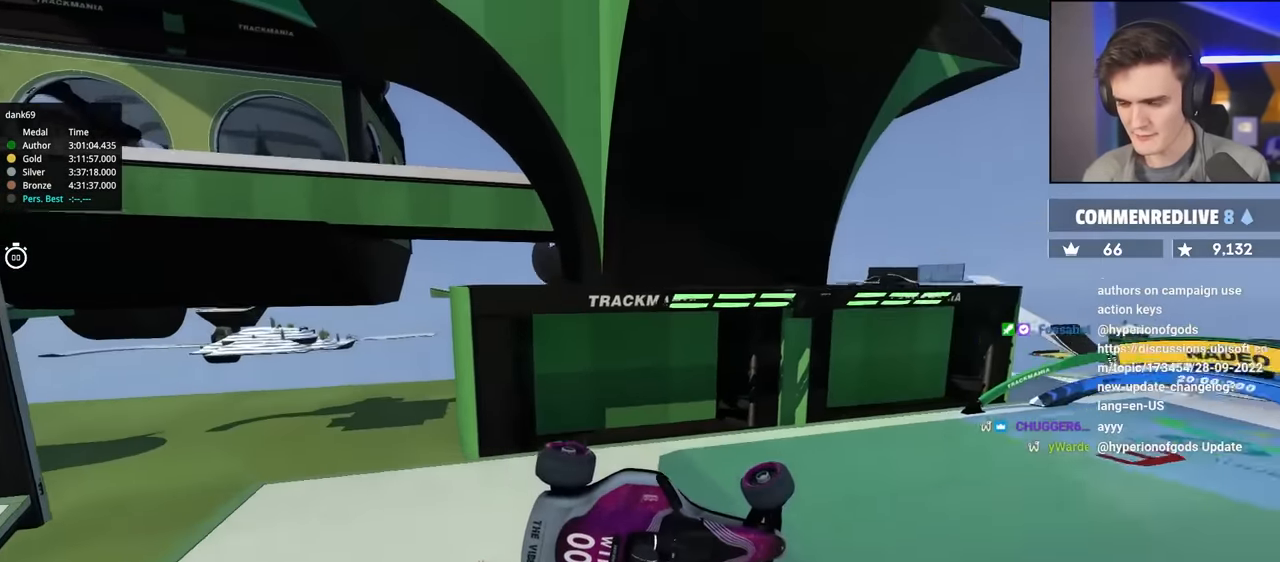
{"keys": ["up"], "events": [[466, "left", "up"]]}
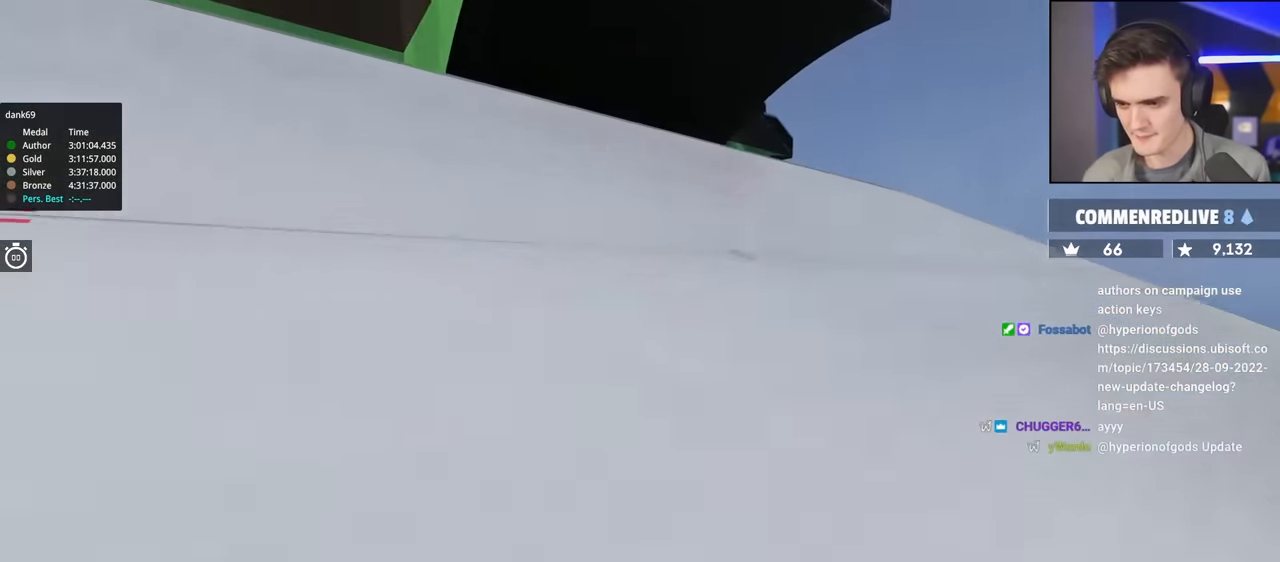
{"keys": ["up"], "events": []}
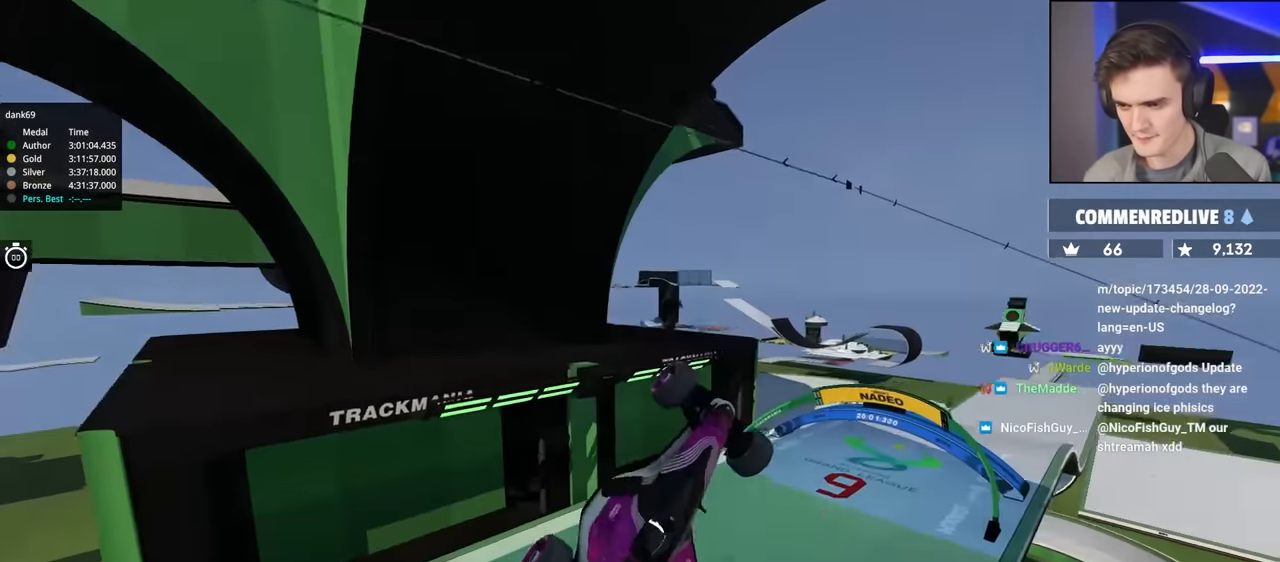
{"keys": ["right", "up"], "events": [[66, "right", "down"]]}
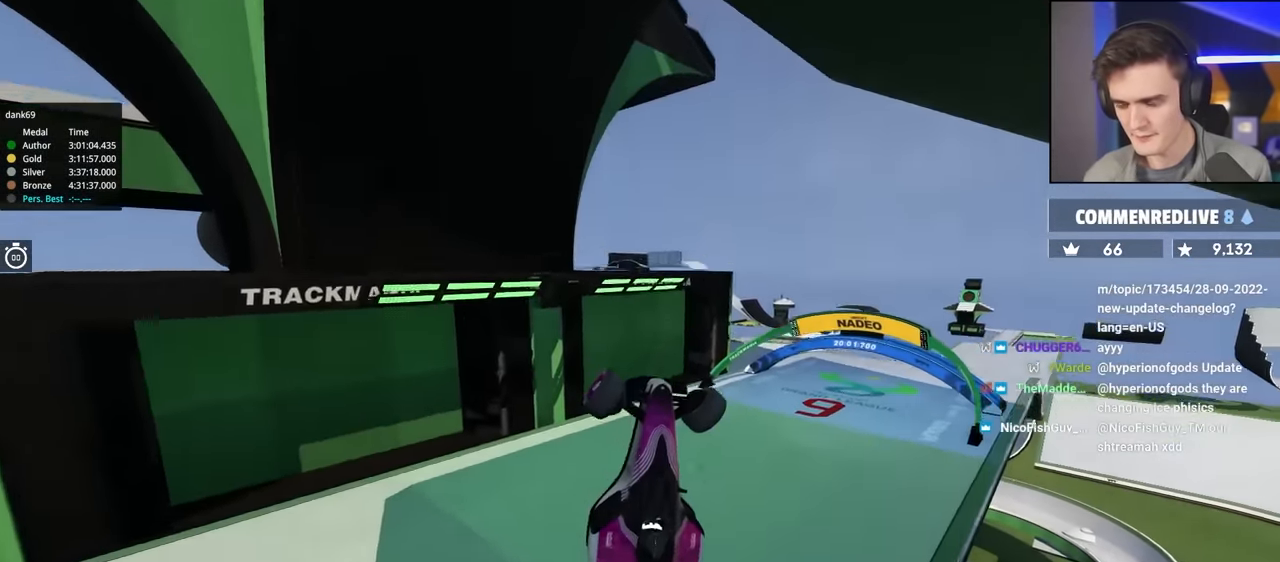
{"keys": ["right", "up"], "events": []}
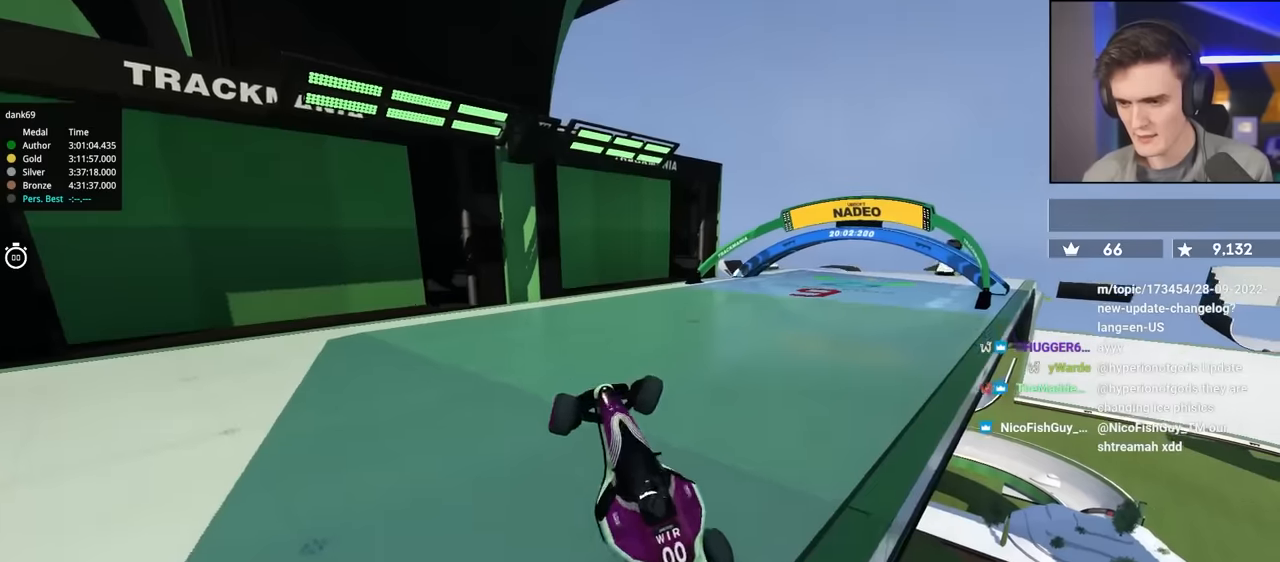
{"keys": ["right"], "events": [[483, "up", "up"]]}
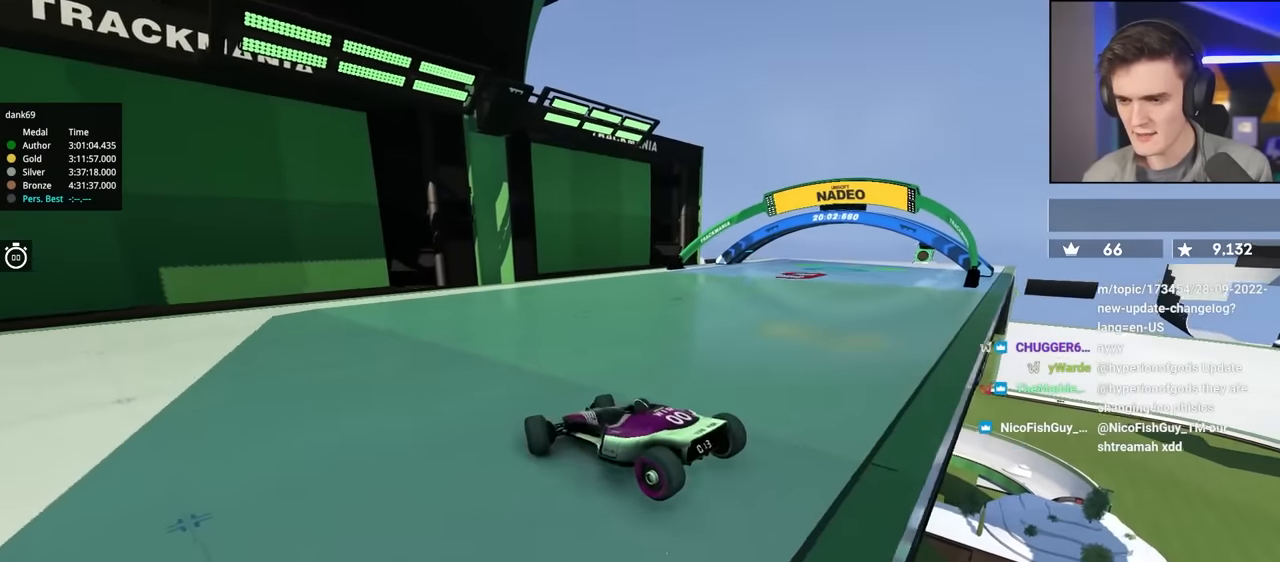
{"keys": ["right", "up"], "events": [[500, "up", "down"]]}
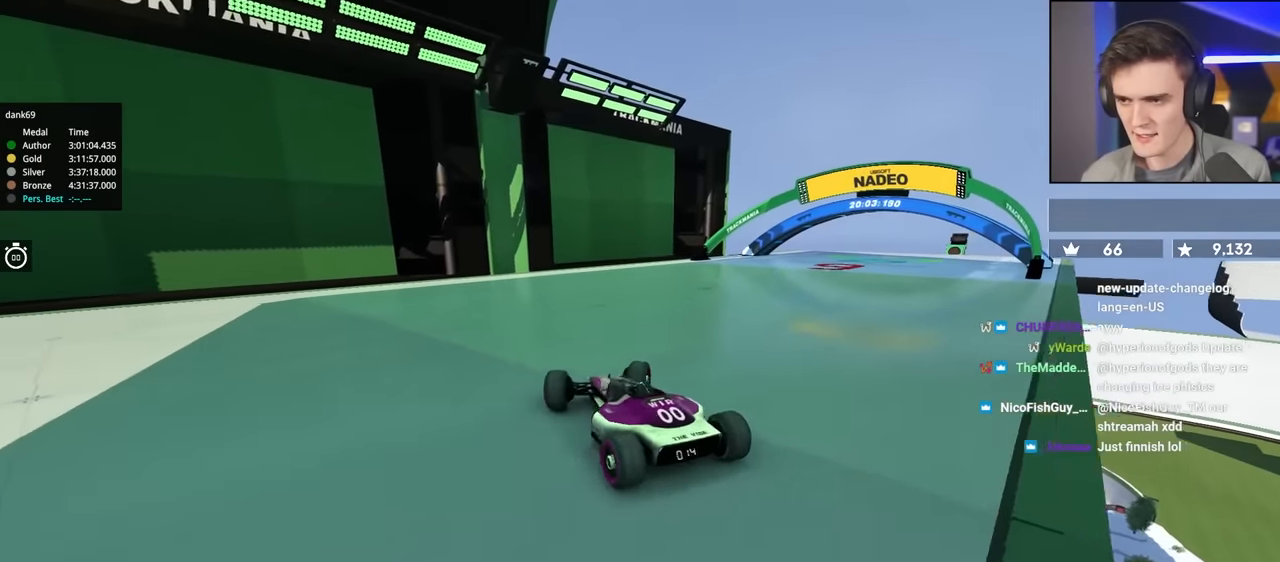
{"keys": ["up"], "events": [[417, "right", "up"]]}
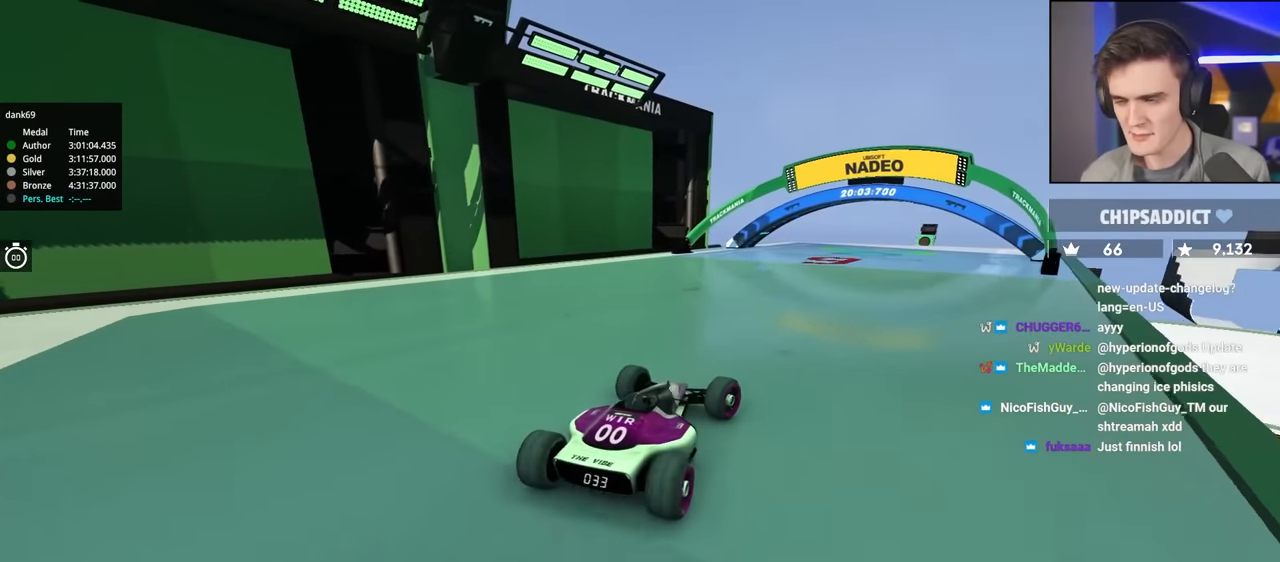
{"keys": ["up"], "events": [[67, "left", "down"], [250, "left", "up"]]}
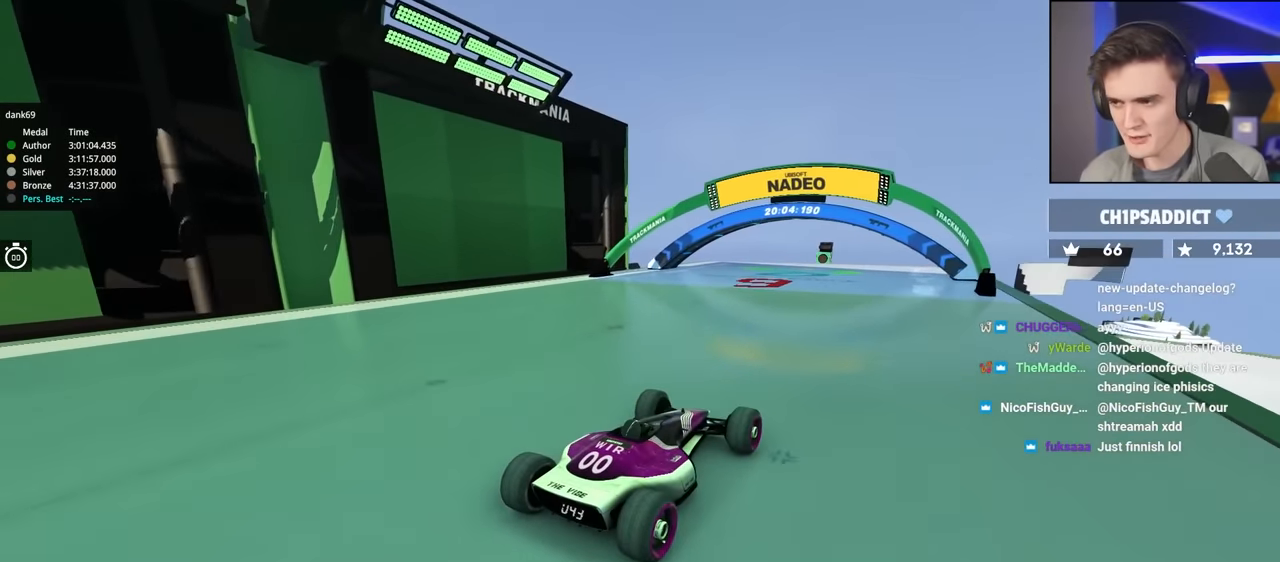
{"keys": ["up"], "events": [[367, "left", "down"], [500, "left", "up"]]}
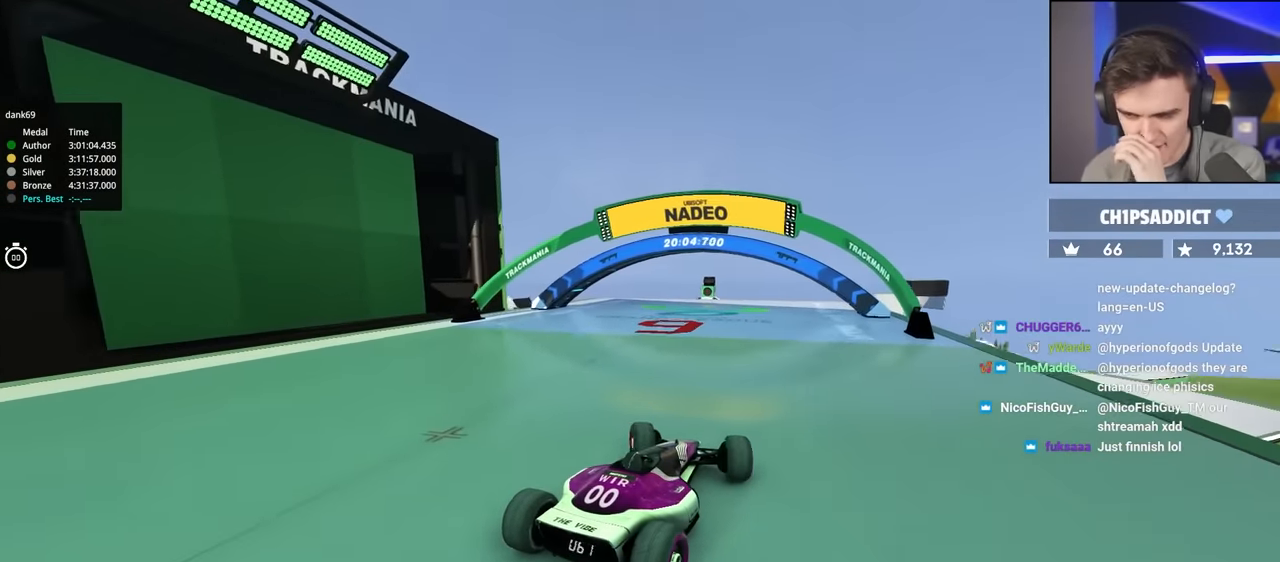
{"keys": ["up"], "events": []}
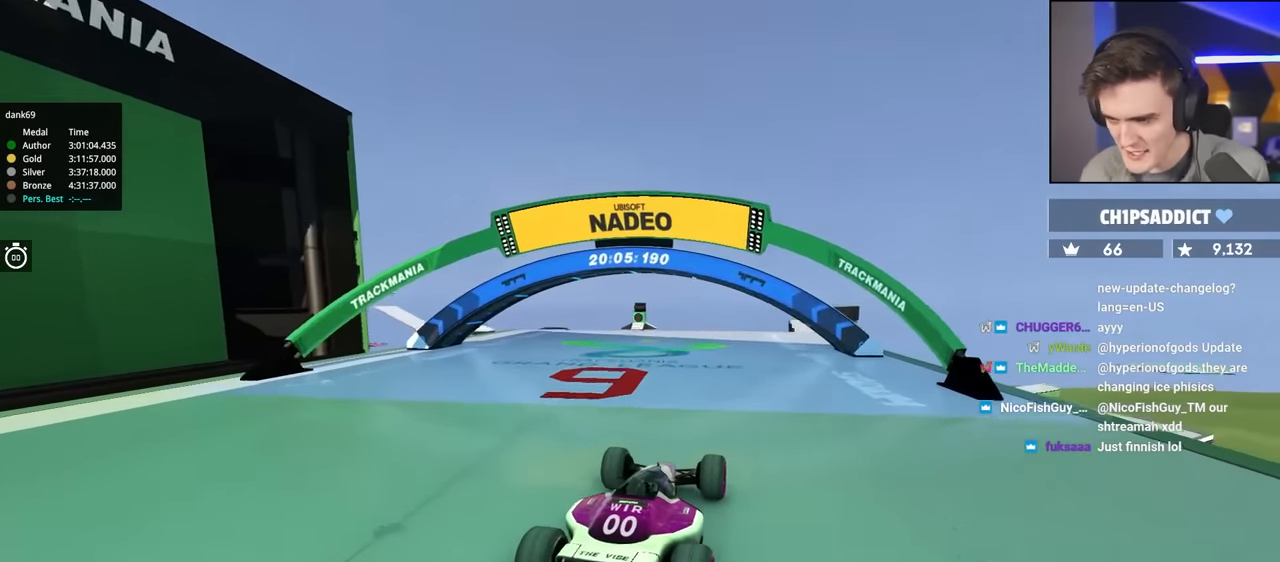
{"keys": ["up"], "events": []}
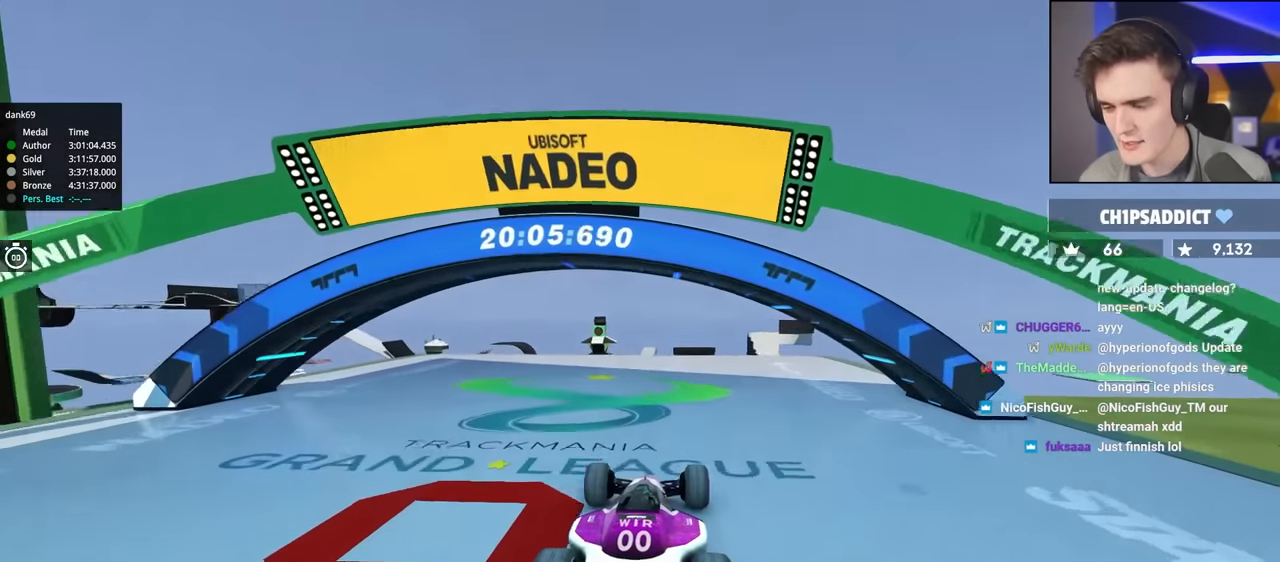
{"keys": ["right", "up"], "events": [[450, "right", "down"]]}
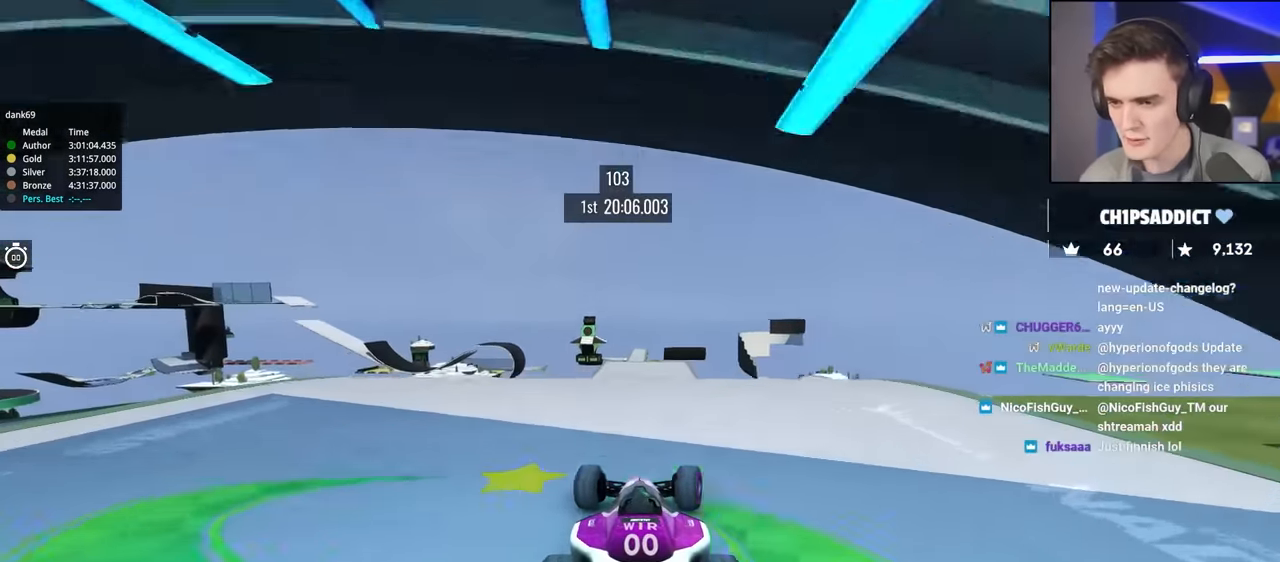
{"keys": ["right", "up"], "events": [[50, "right", "up"], [133, "left", "down"], [283, "left", "up"], [467, "right", "down"]]}
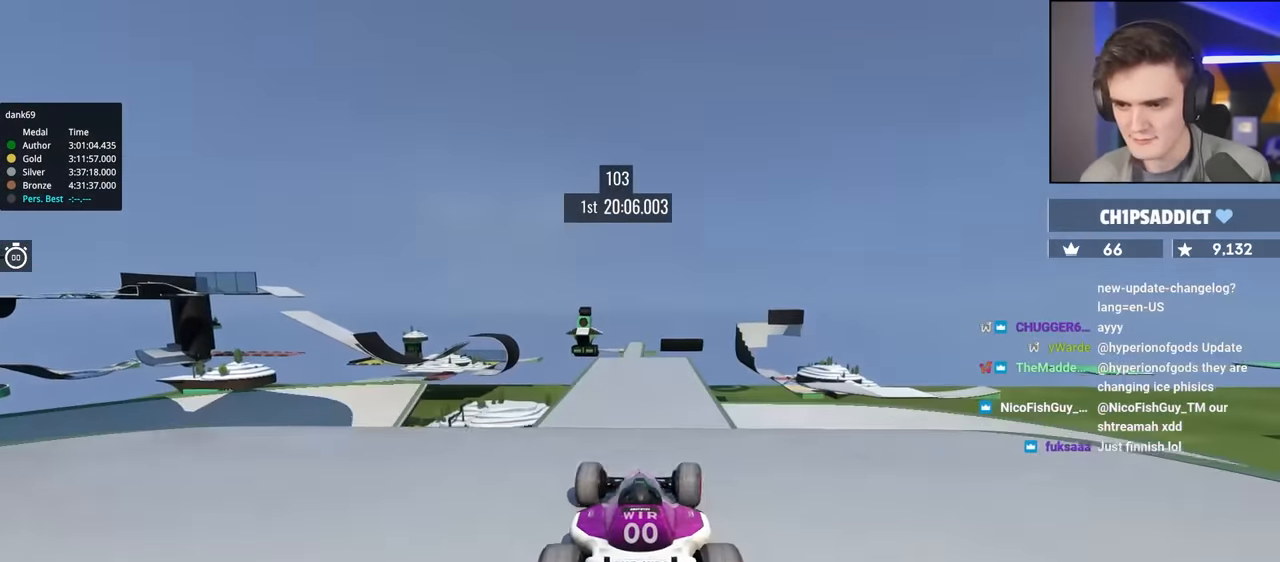
{"keys": ["up"], "events": [[17, "right", "up"]]}
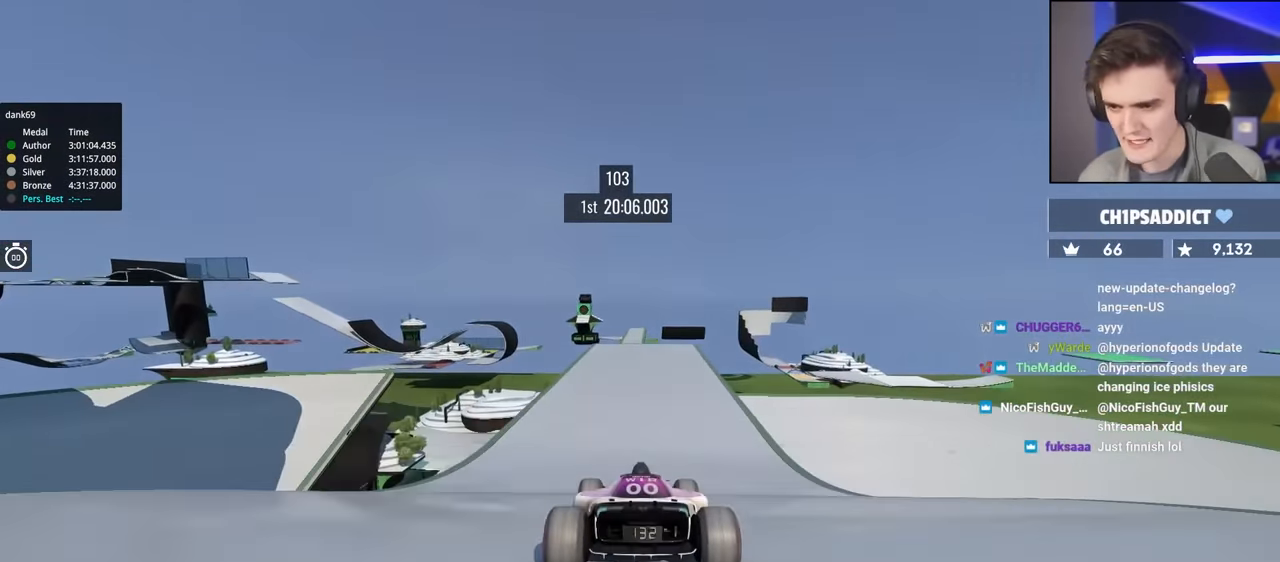
{"keys": ["up"], "events": []}
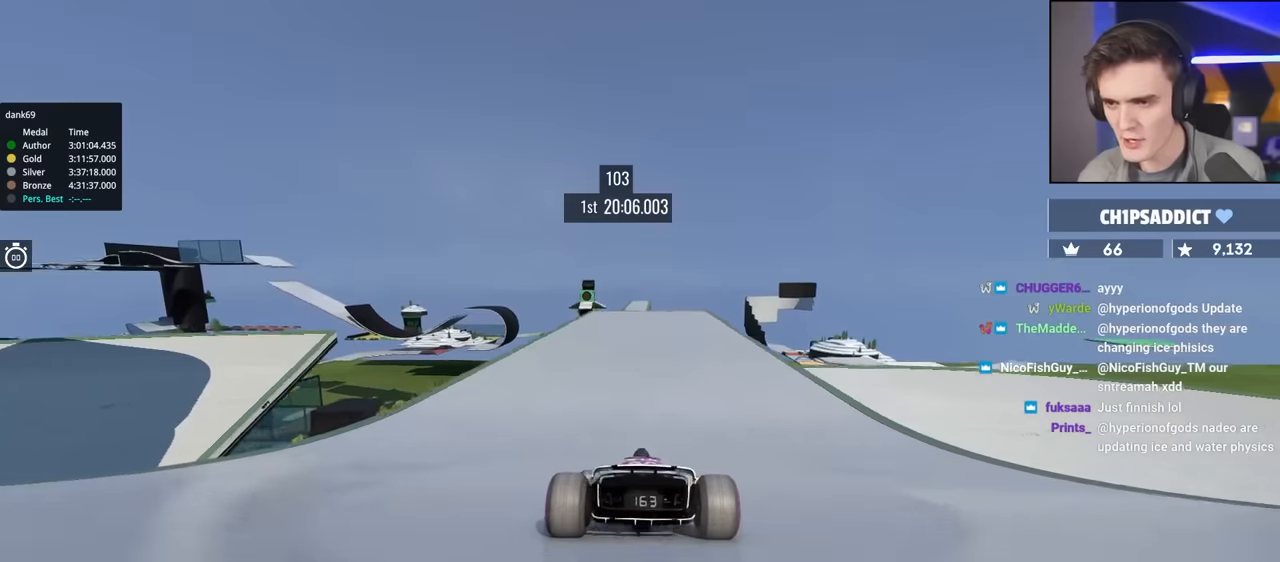
{"keys": ["up"], "events": []}
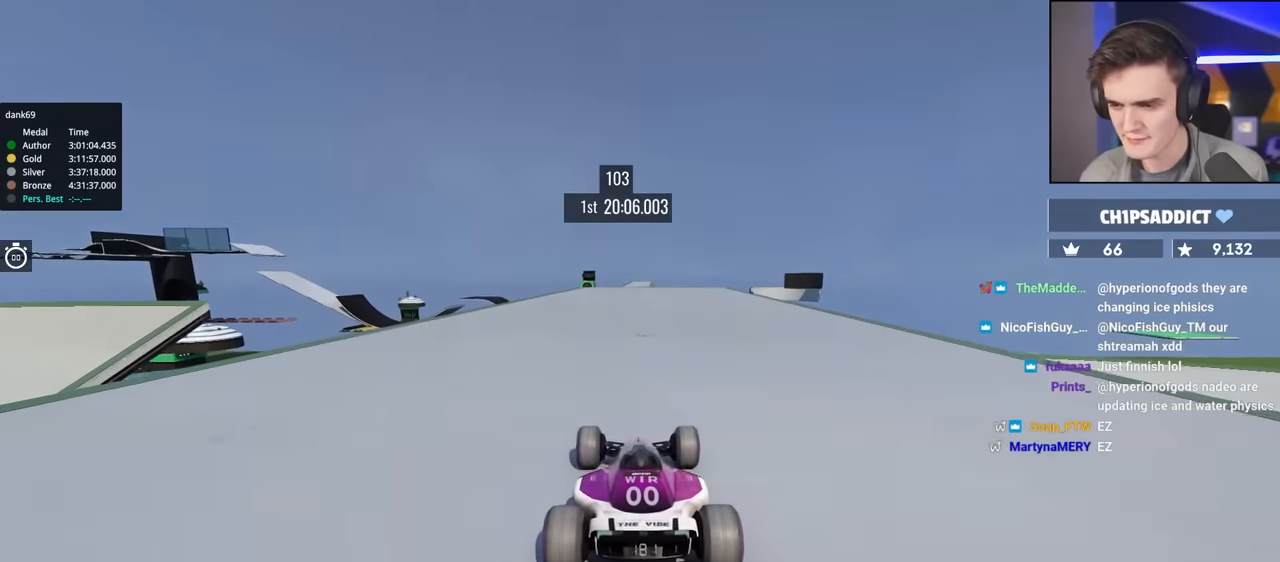
{"keys": ["right", "up"], "events": [[16, "left", "down"], [116, "left", "up"], [300, "right", "down"]]}
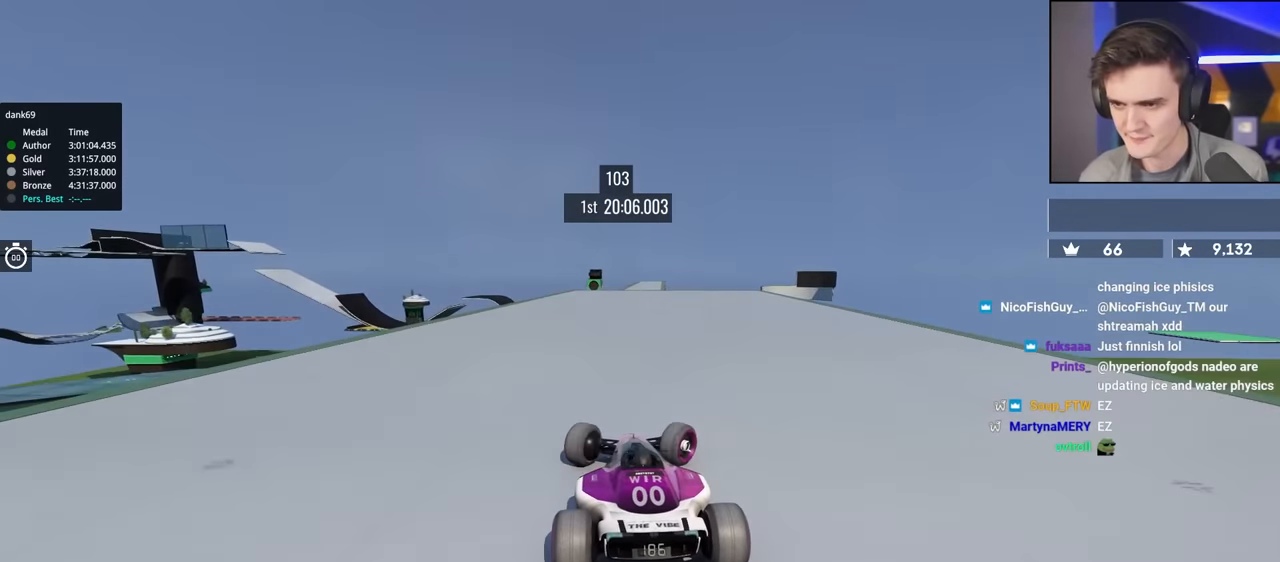
{"keys": ["left", "up"], "events": [[116, "right", "up"], [216, "left", "down"]]}
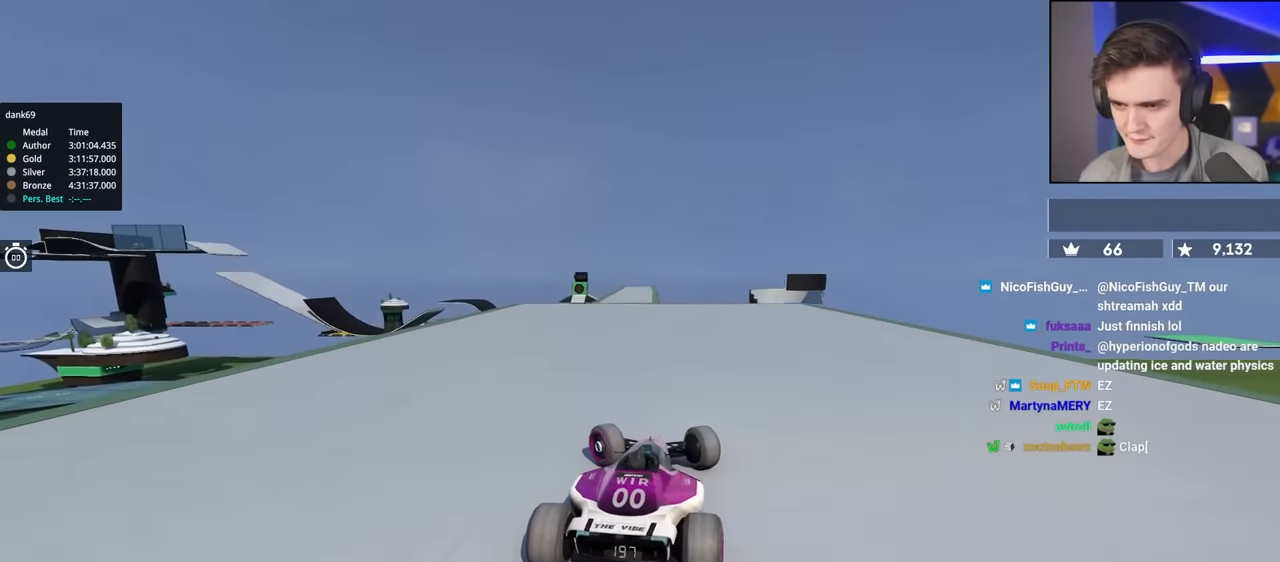
{"keys": ["right", "up"], "events": [[133, "left", "up"], [233, "right", "down"], [316, "right", "up"], [466, "right", "down"]]}
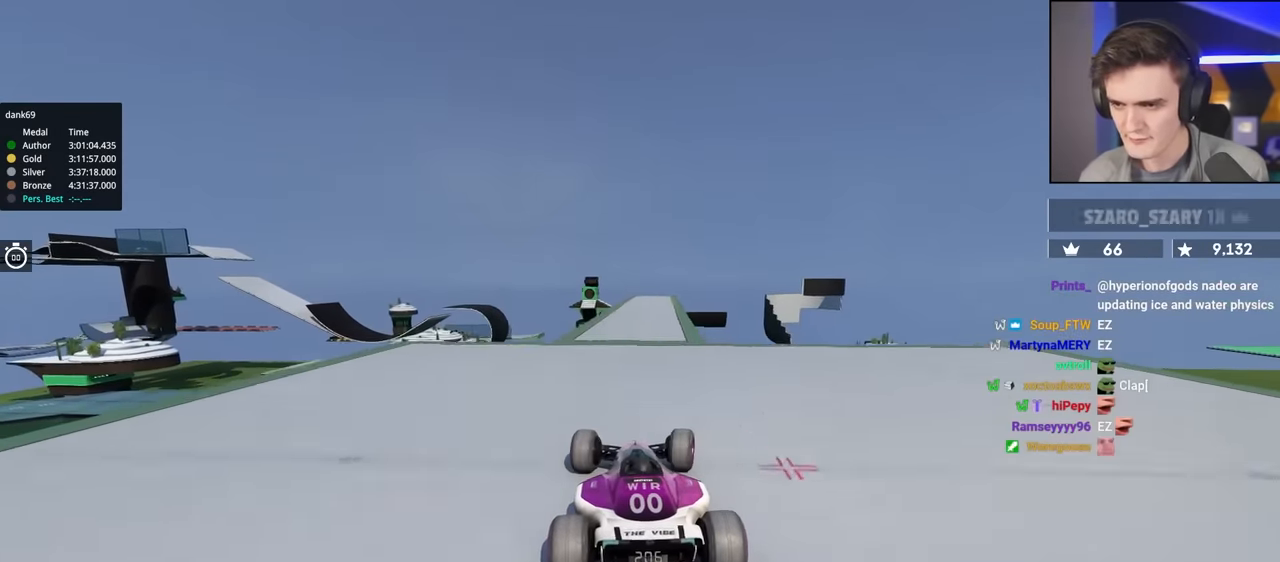
{"keys": ["left", "up"], "events": [[200, "right", "up"], [350, "left", "down"]]}
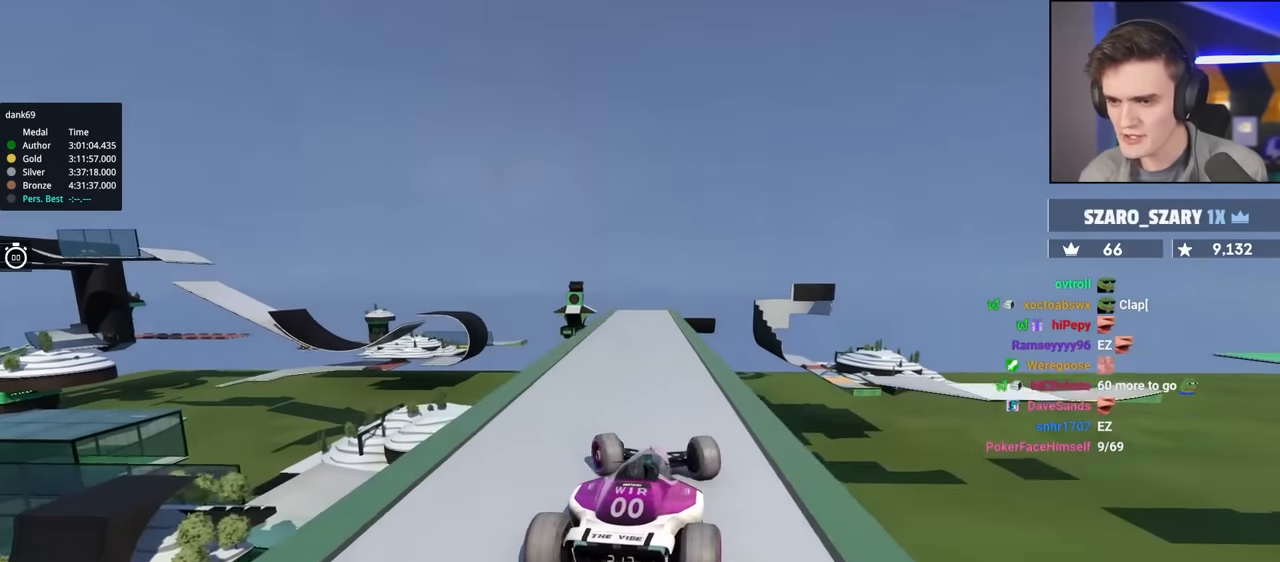
{"keys": ["right", "up"], "events": [[166, "left", "up"], [316, "right", "down"]]}
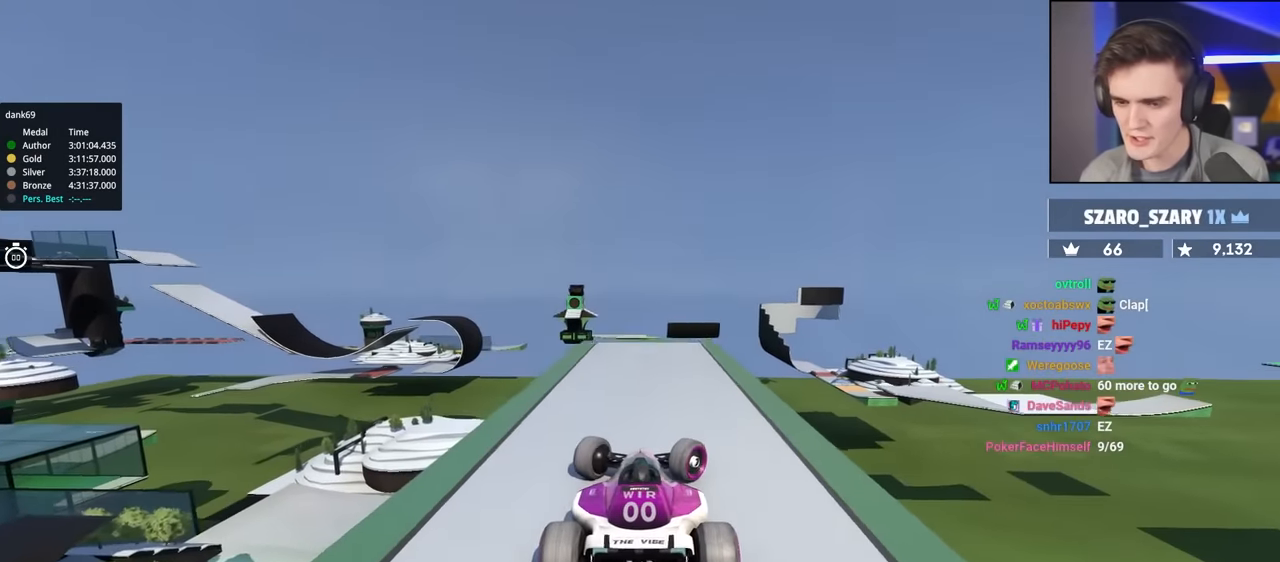
{"keys": ["up"], "events": [[83, "right", "up"], [183, "left", "down"], [333, "left", "up"]]}
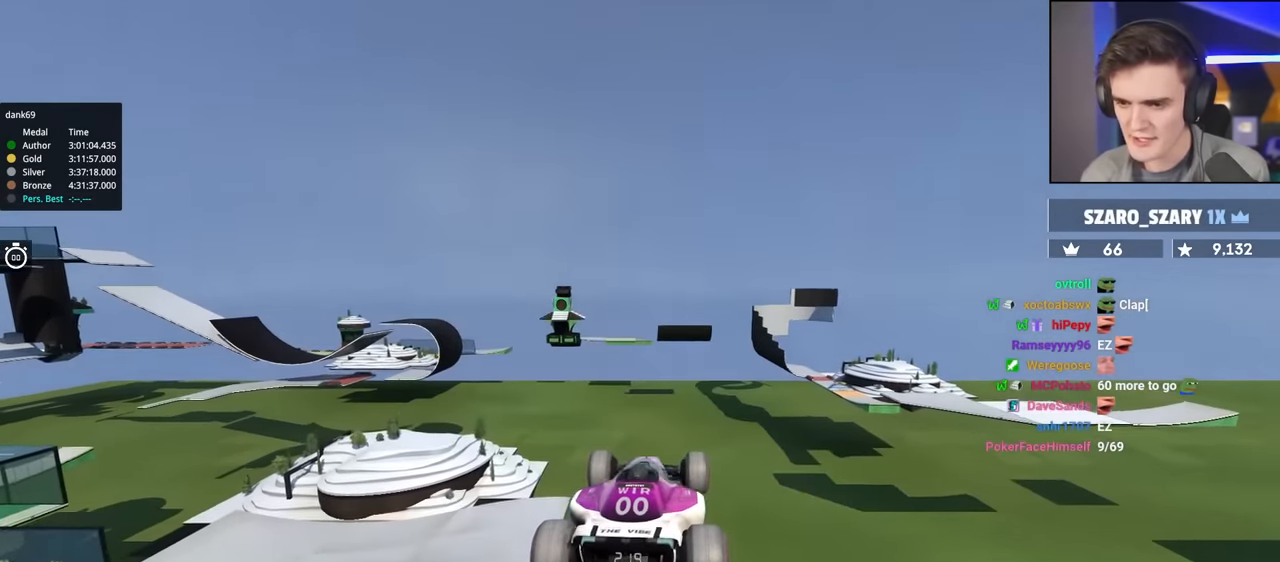
{"keys": ["left", "up"], "events": [[200, "left", "down"]]}